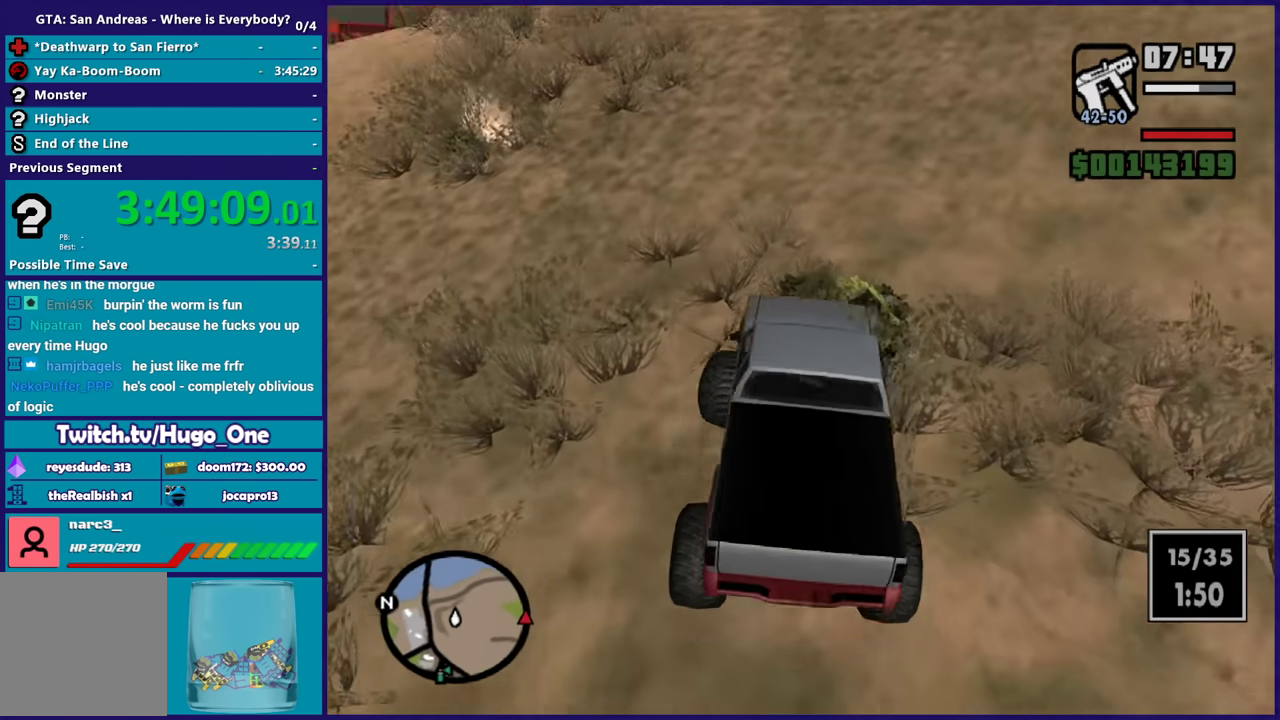
Gameplay with a controller (Xbox layout); each line is a JSON object with the inputs held at the frame after it. "events" lists button and stick changes between this image and that frame as [ms after this image, input, new state], when the widget could be followed in between.
{"buttons": ["R2"], "left_stick": "right", "right_stick": "up-right", "events": [[300, "left_stick", "center"], [500, "left_stick", "right"]]}
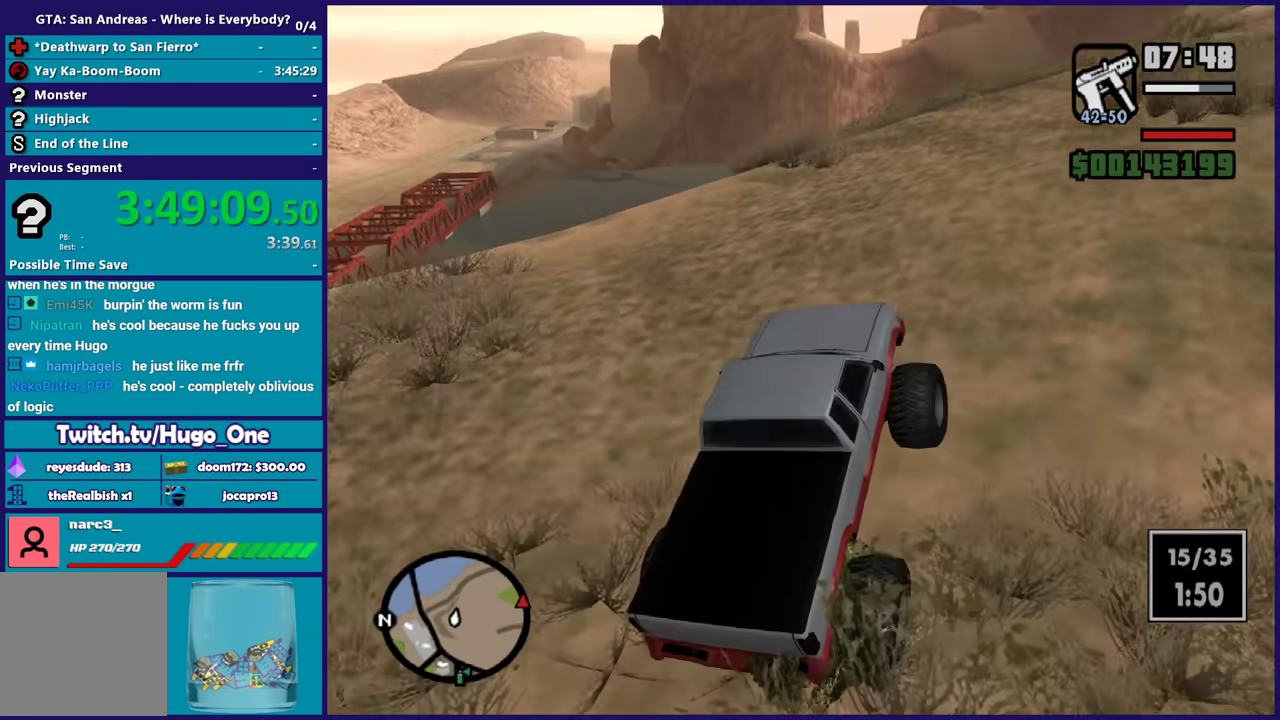
{"buttons": ["R2"], "left_stick": "center", "right_stick": "up-right", "events": [[67, "left_stick", "center"], [134, "left_stick", "right"], [167, "right_stick", "down"], [334, "right_stick", "up-right"], [367, "left_stick", "center"]]}
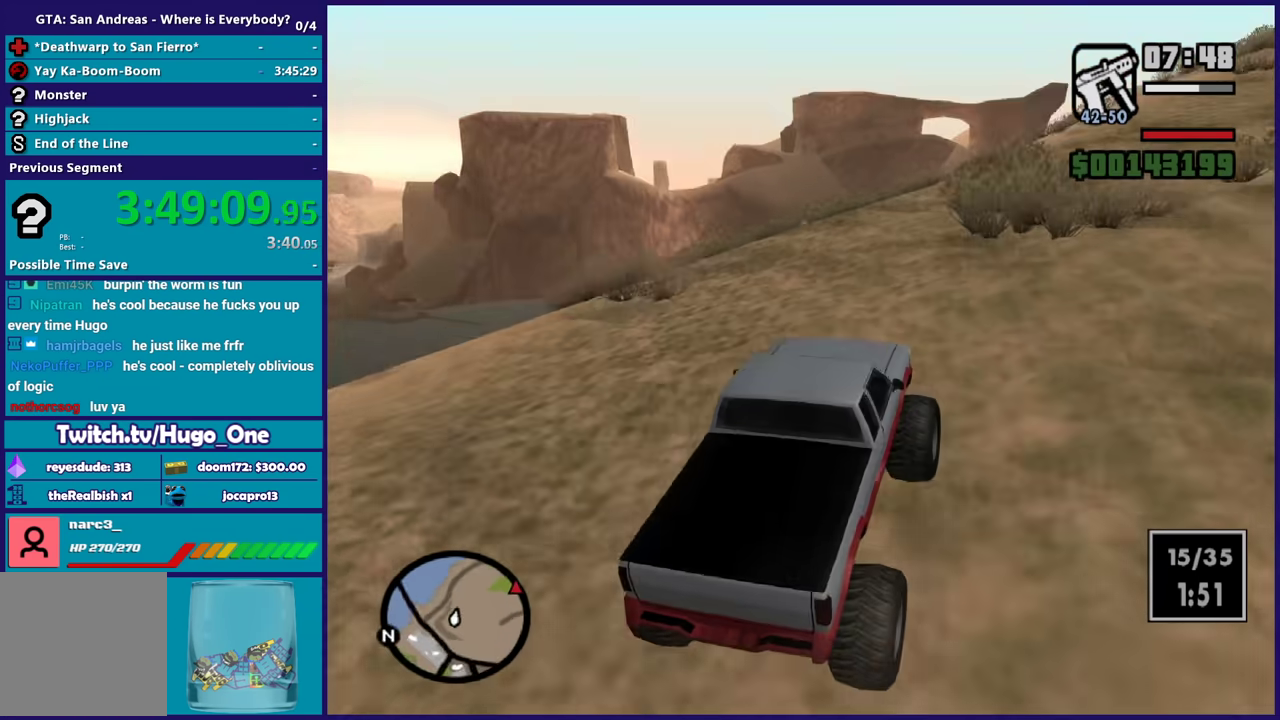
{"buttons": ["R2"], "left_stick": "center", "right_stick": "down-left", "events": [[100, "left_stick", "right"], [267, "left_stick", "center"], [400, "right_stick", "center"], [500, "right_stick", "down-left"]]}
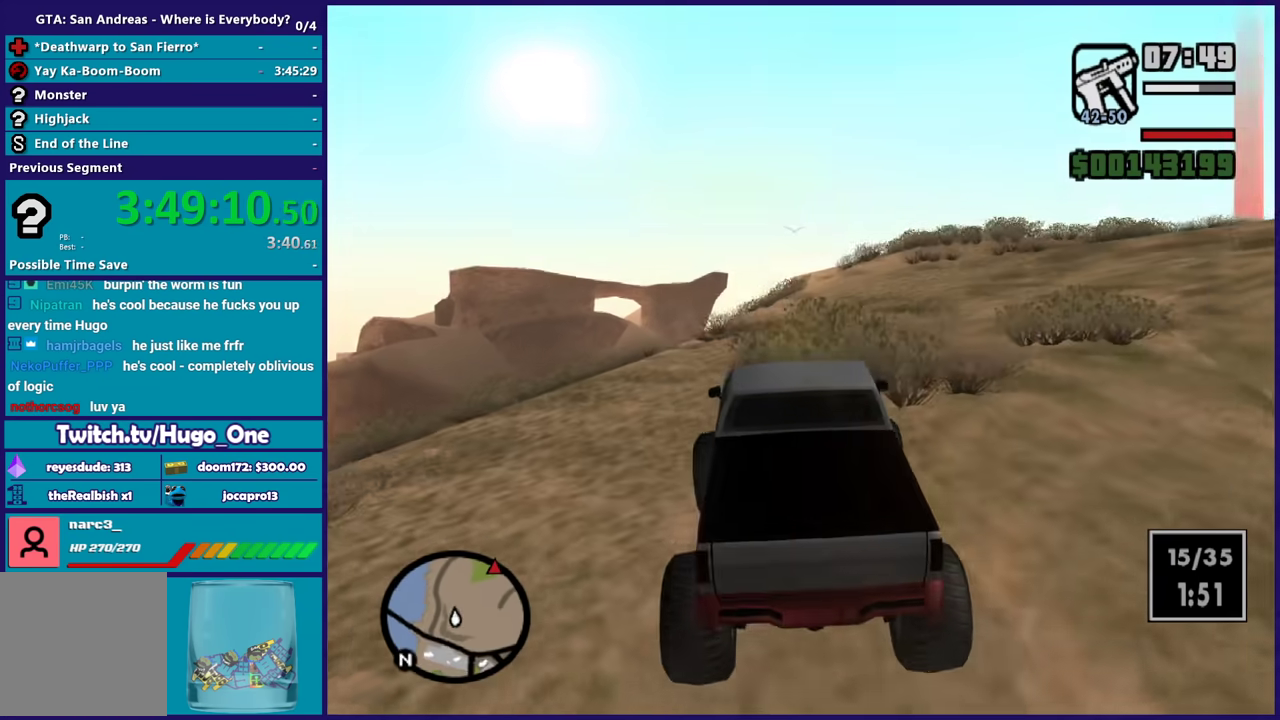
{"buttons": ["R2"], "left_stick": "right", "right_stick": "up", "events": [[34, "left_stick", "right"], [234, "right_stick", "center"], [301, "right_stick", "up"]]}
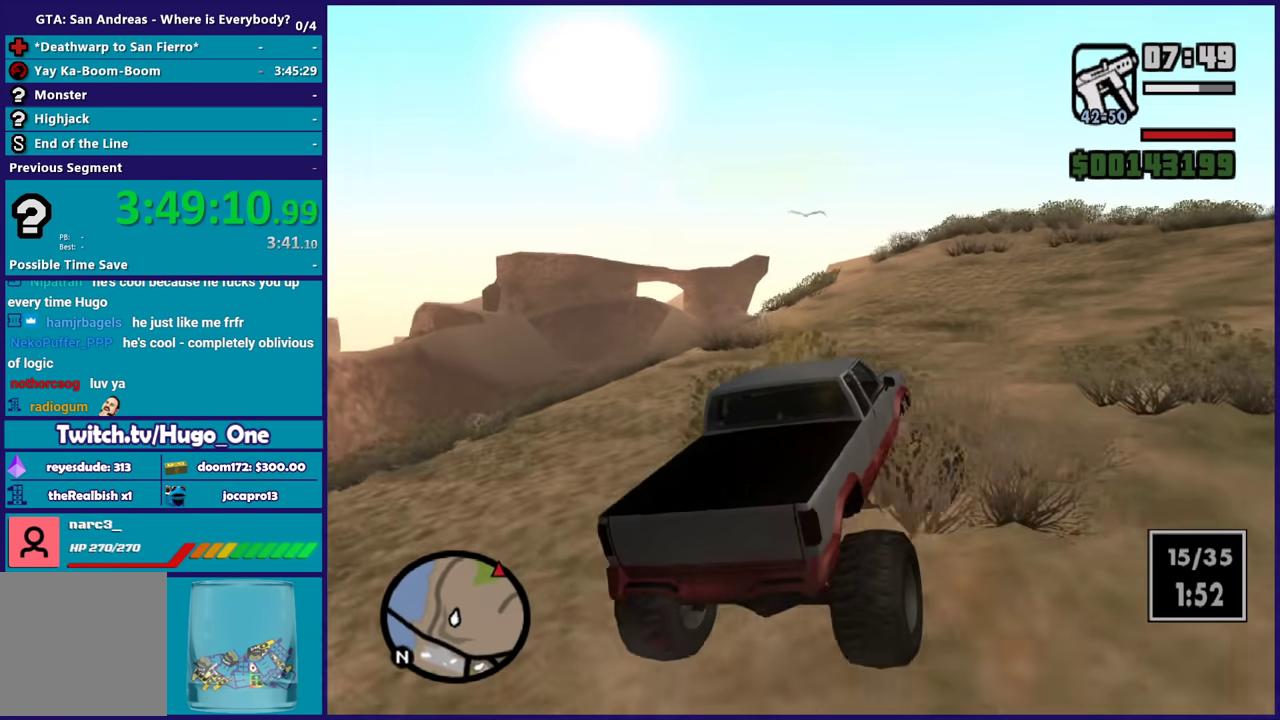
{"buttons": ["R2"], "left_stick": "center", "right_stick": "center", "events": [[33, "right_stick", "center"], [67, "left_stick", "center"]]}
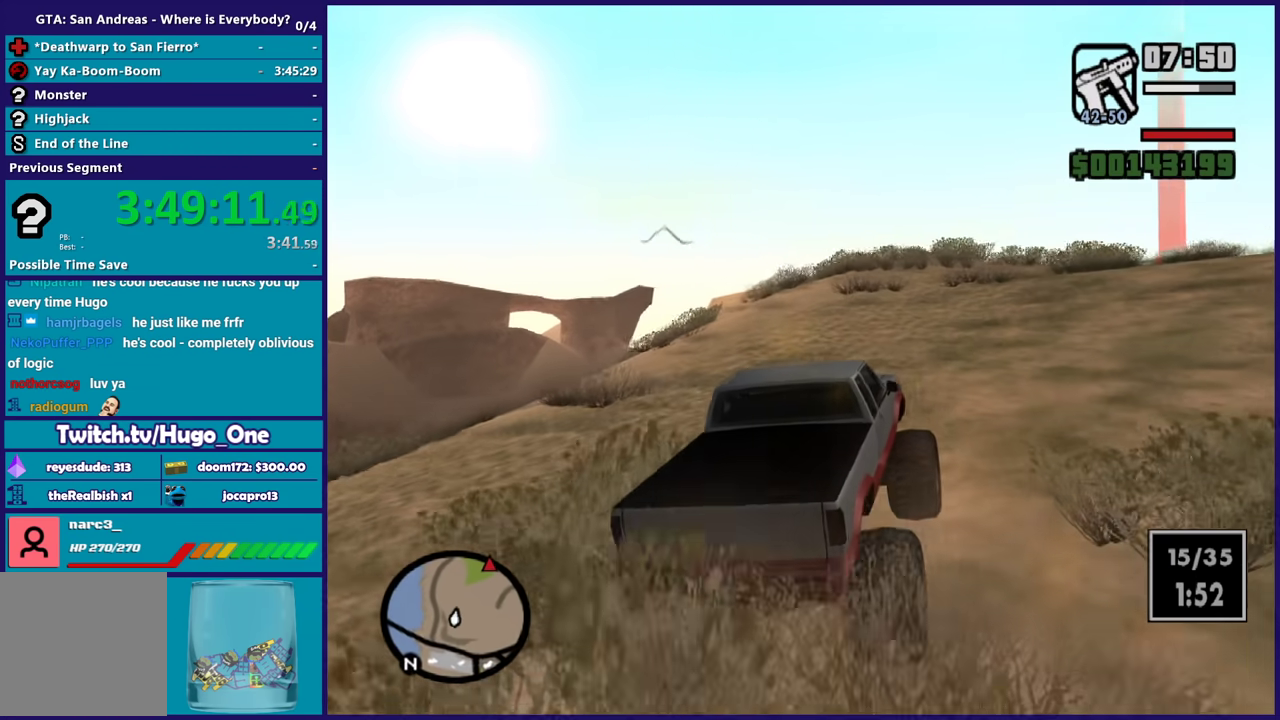
{"buttons": ["R2"], "left_stick": "center", "right_stick": "center", "events": [[101, "right_stick", "down"], [134, "left_stick", "down-right"], [334, "right_stick", "center"], [434, "left_stick", "center"]]}